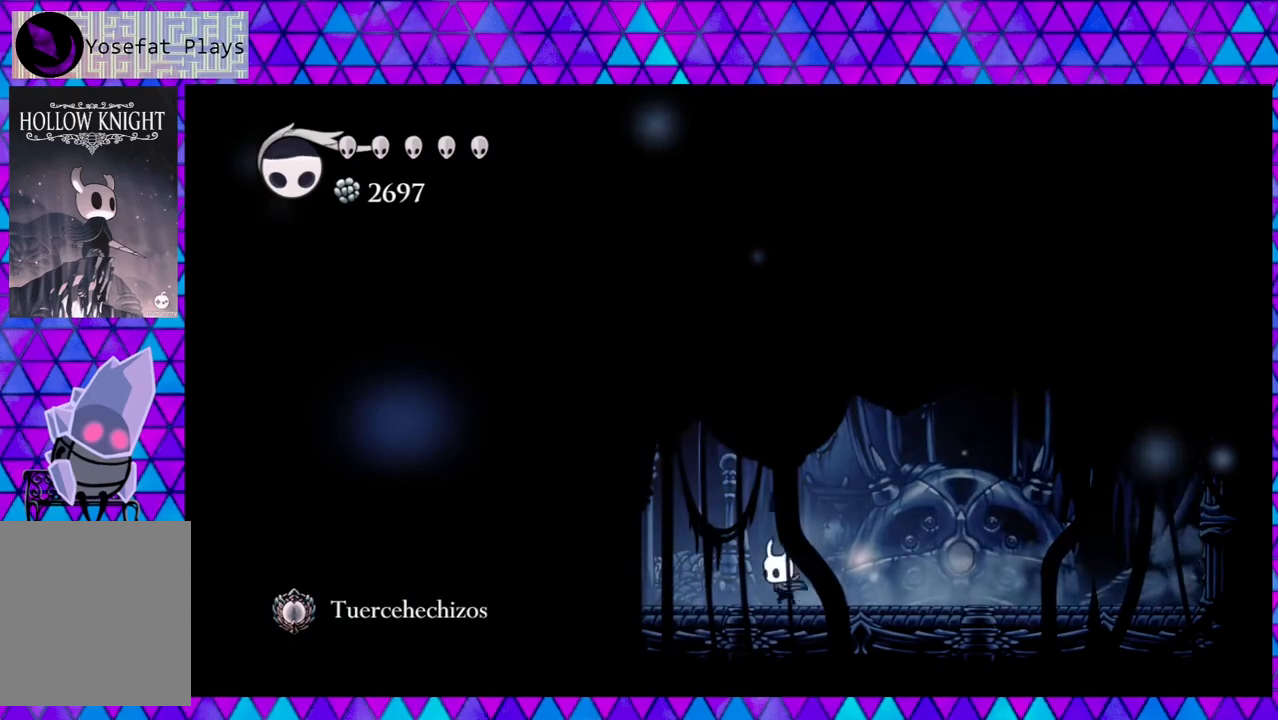
Gameplay with a controller (Nintendo layout); each line is a JSON object with the inputs held at the frame after it. "events" lists button and stick changes between this image and that frame as [ms after this image, input, new state], when the widget could be followed in between. Not read: L3 R3.
{"buttons": ["R2", "DPAD_LEFT"], "left_stick": "left", "right_stick": "center", "events": [[400, "R2", "down"]]}
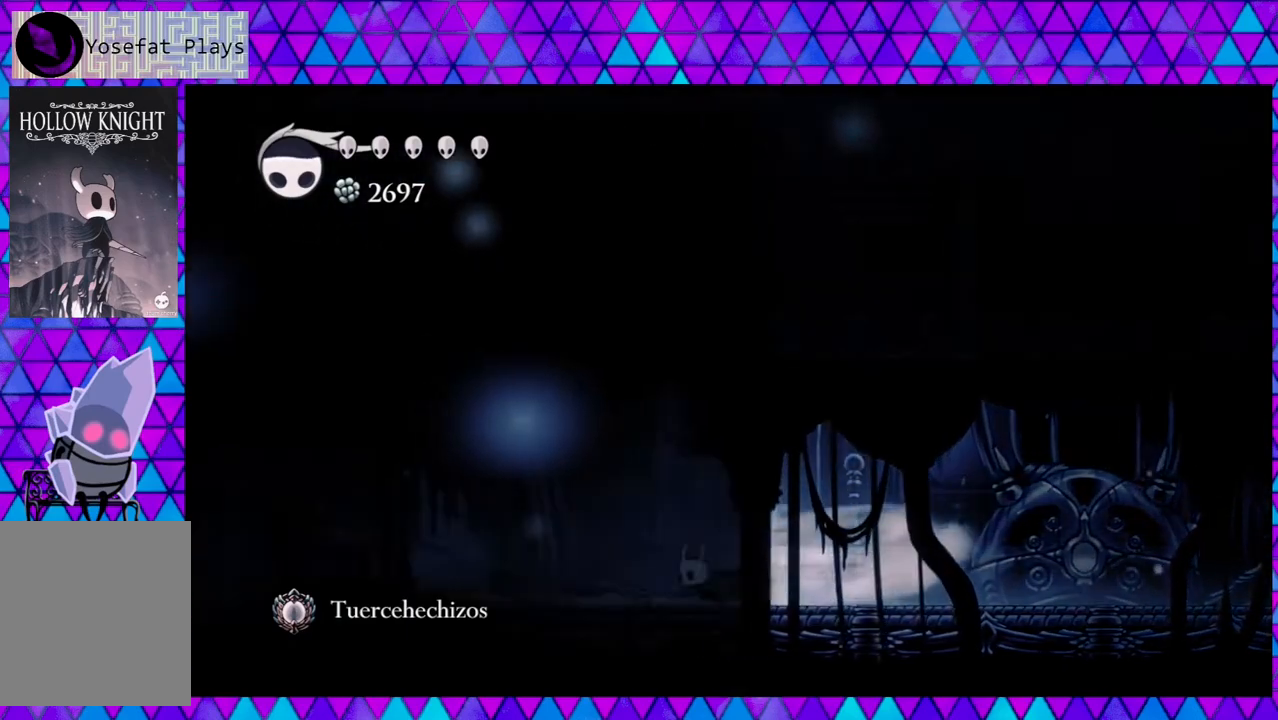
{"buttons": ["DPAD_LEFT"], "left_stick": "left", "right_stick": "center", "events": [[233, "R2", "up"]]}
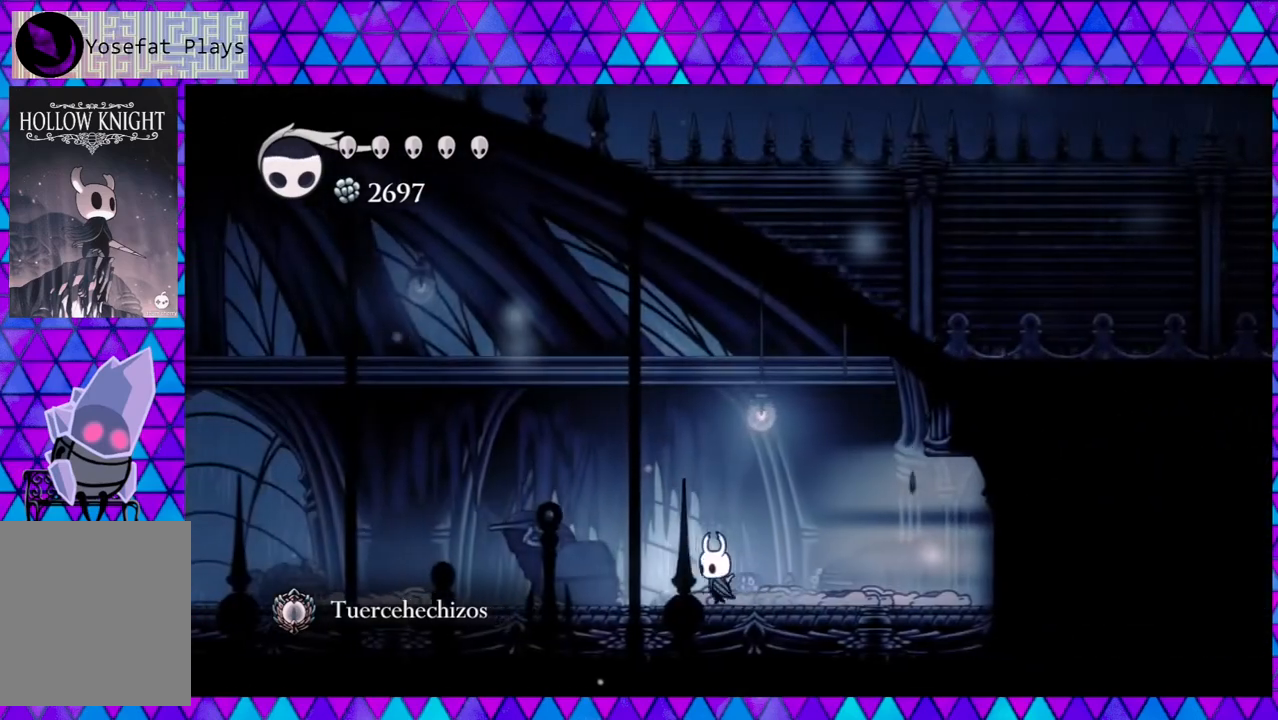
{"buttons": ["R2", "DPAD_LEFT"], "left_stick": "left", "right_stick": "center", "events": [[150, "R2", "down"]]}
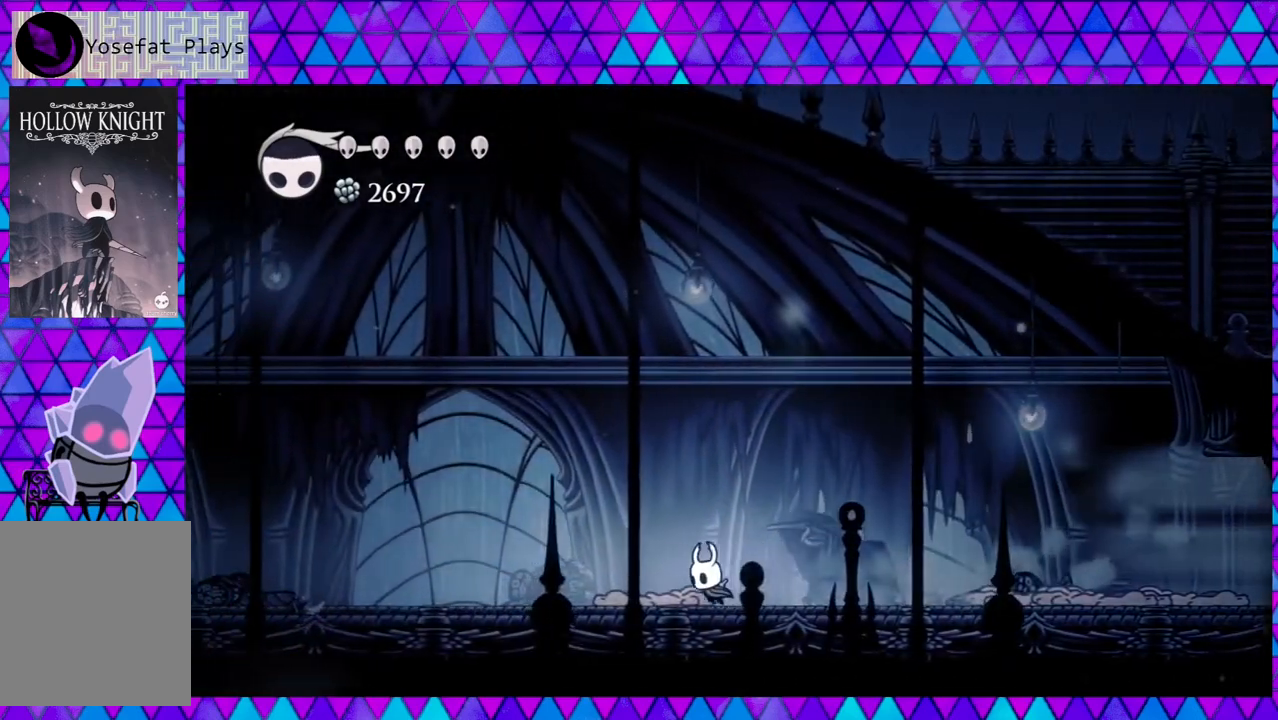
{"buttons": ["B", "DPAD_UP", "DPAD_LEFT"], "left_stick": "left", "right_stick": "center", "events": [[50, "R2", "up"], [167, "B", "down"], [467, "DPAD_UP", "down"]]}
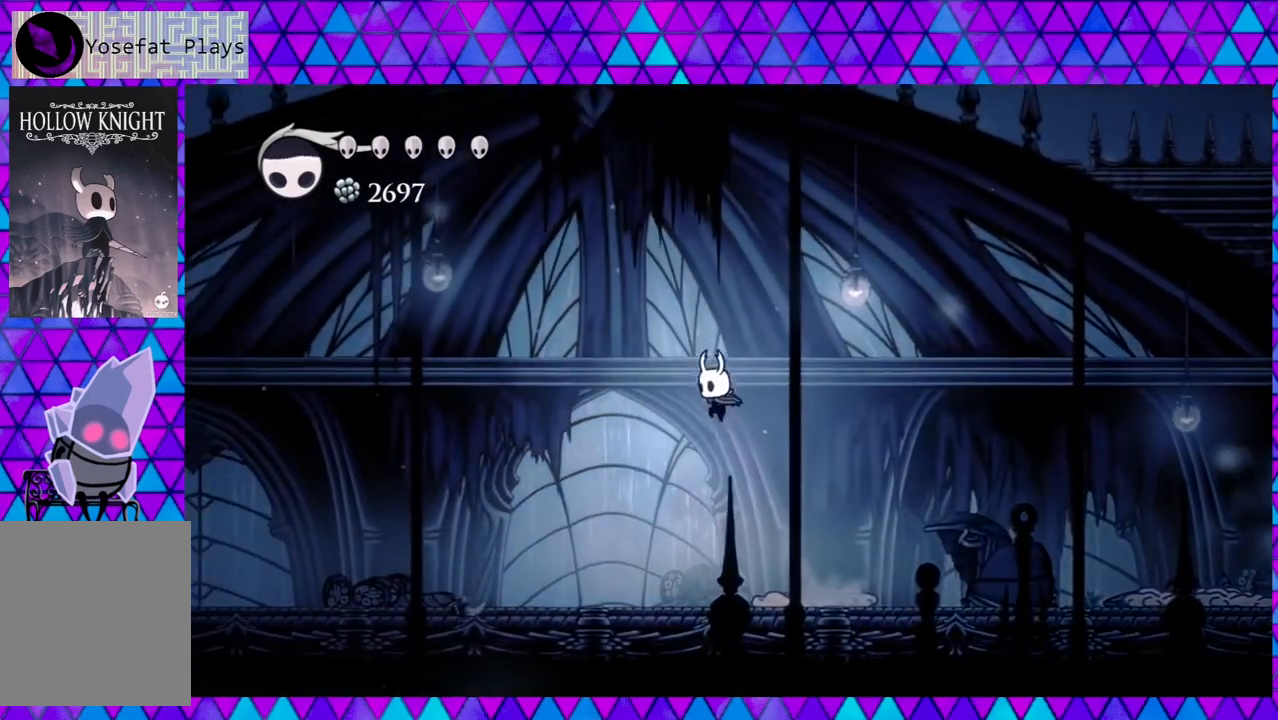
{"buttons": ["DPAD_LEFT"], "left_stick": "left", "right_stick": "center", "events": [[117, "Y", "down"], [367, "DPAD_UP", "up"], [367, "Y", "up"], [400, "B", "up"], [417, "B", "down"], [450, "B", "up"]]}
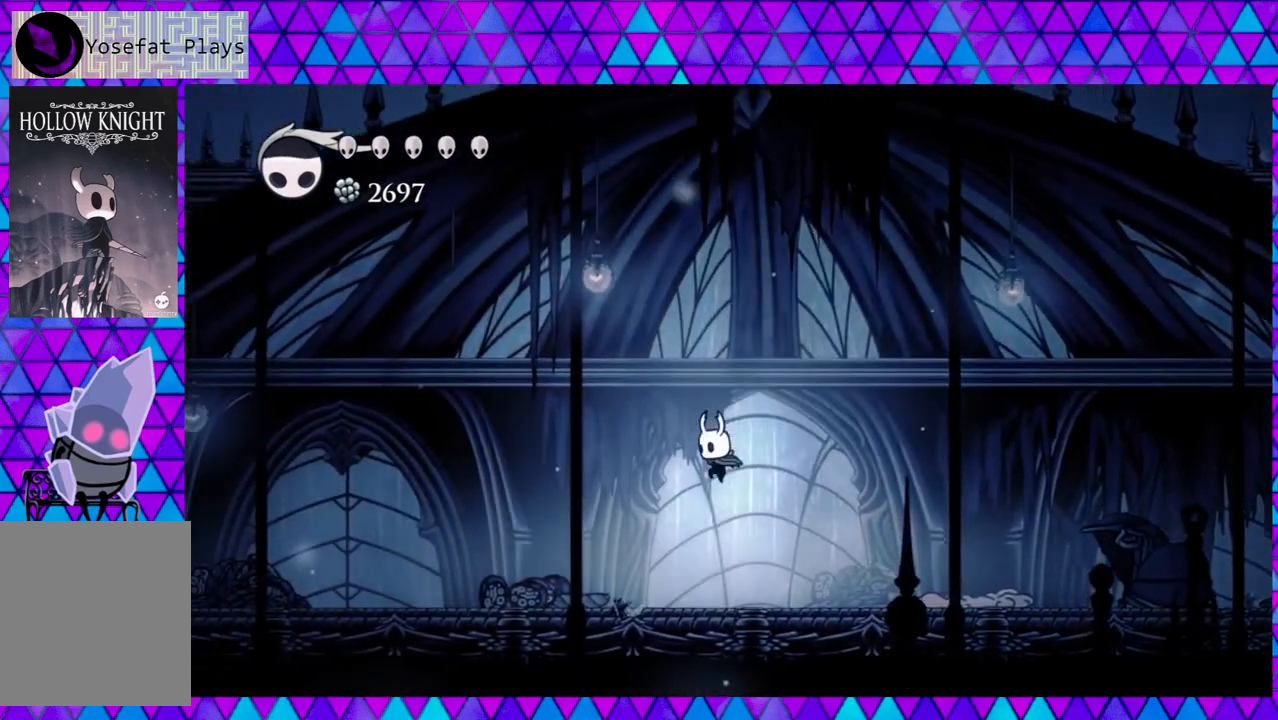
{"buttons": ["B", "DPAD_UP", "DPAD_LEFT"], "left_stick": "left", "right_stick": "center", "events": [[250, "B", "down"], [317, "DPAD_UP", "down"]]}
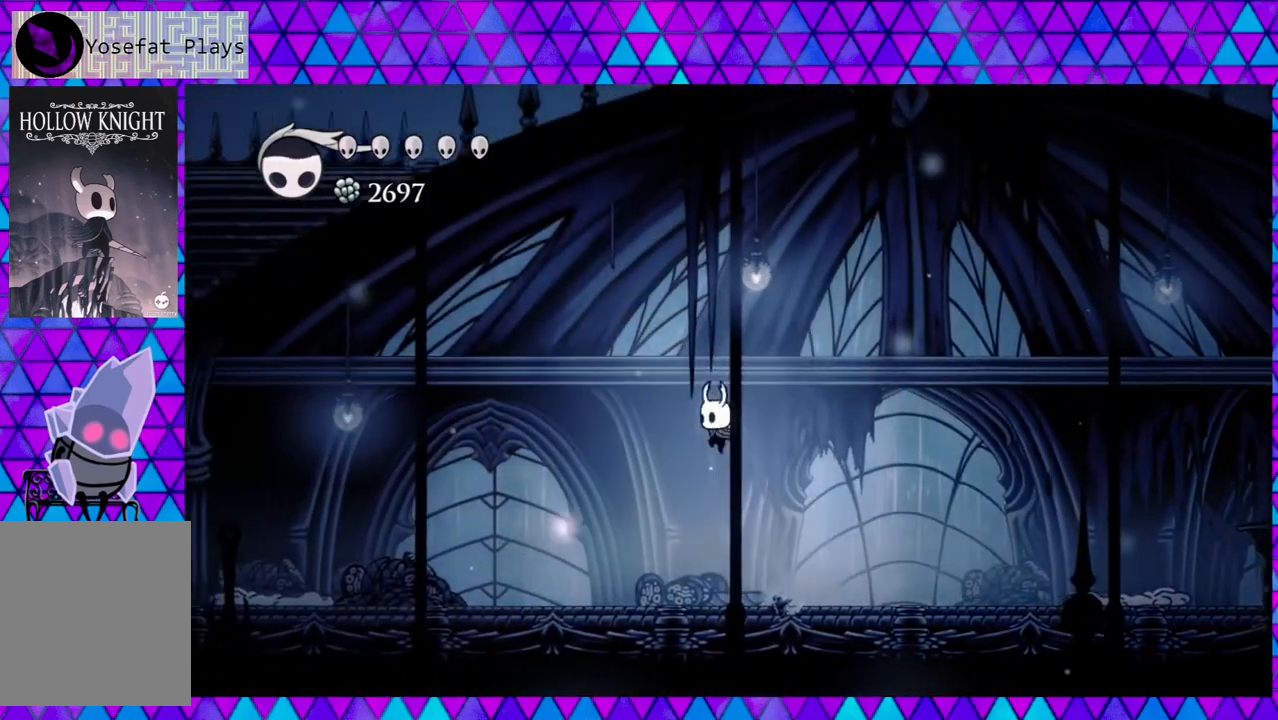
{"buttons": ["DPAD_LEFT"], "left_stick": "left", "right_stick": "center", "events": [[33, "Y", "down"], [200, "DPAD_UP", "up"], [283, "Y", "up"], [317, "B", "up"]]}
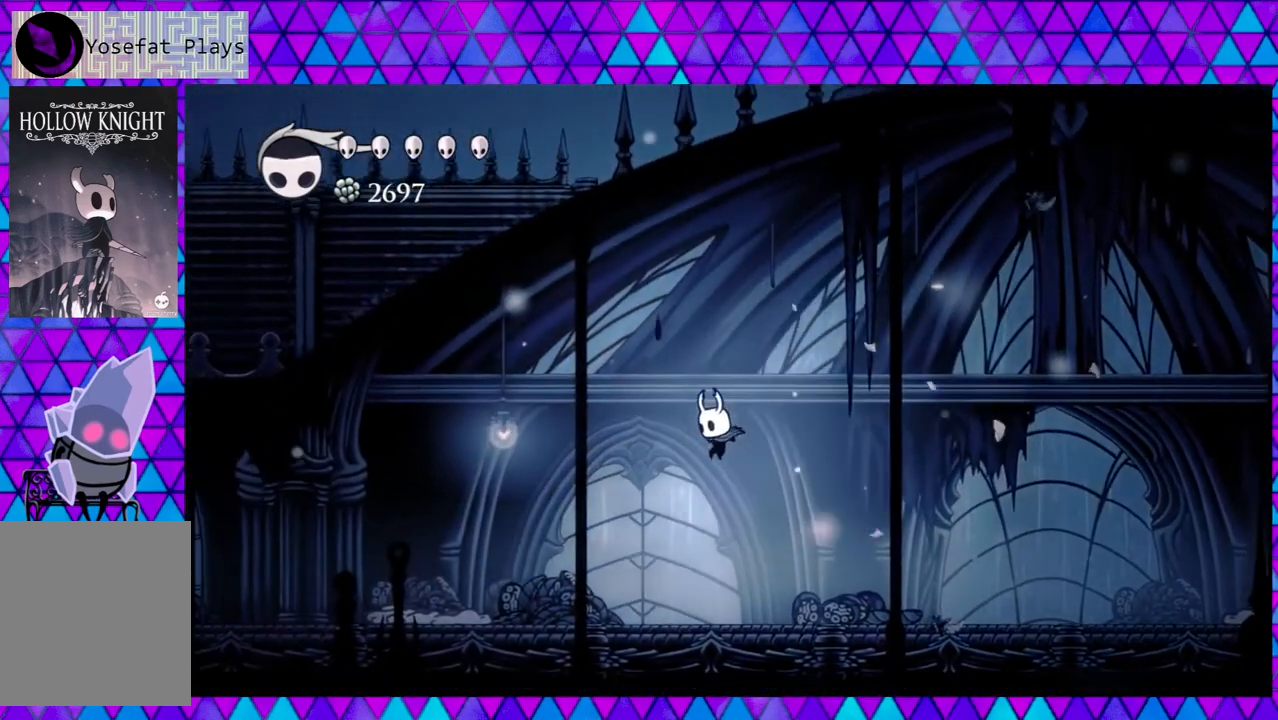
{"buttons": ["B", "Y", "DPAD_UP", "DPAD_LEFT"], "left_stick": "left", "right_stick": "center", "events": [[400, "B", "down"], [450, "DPAD_UP", "down"], [483, "Y", "down"]]}
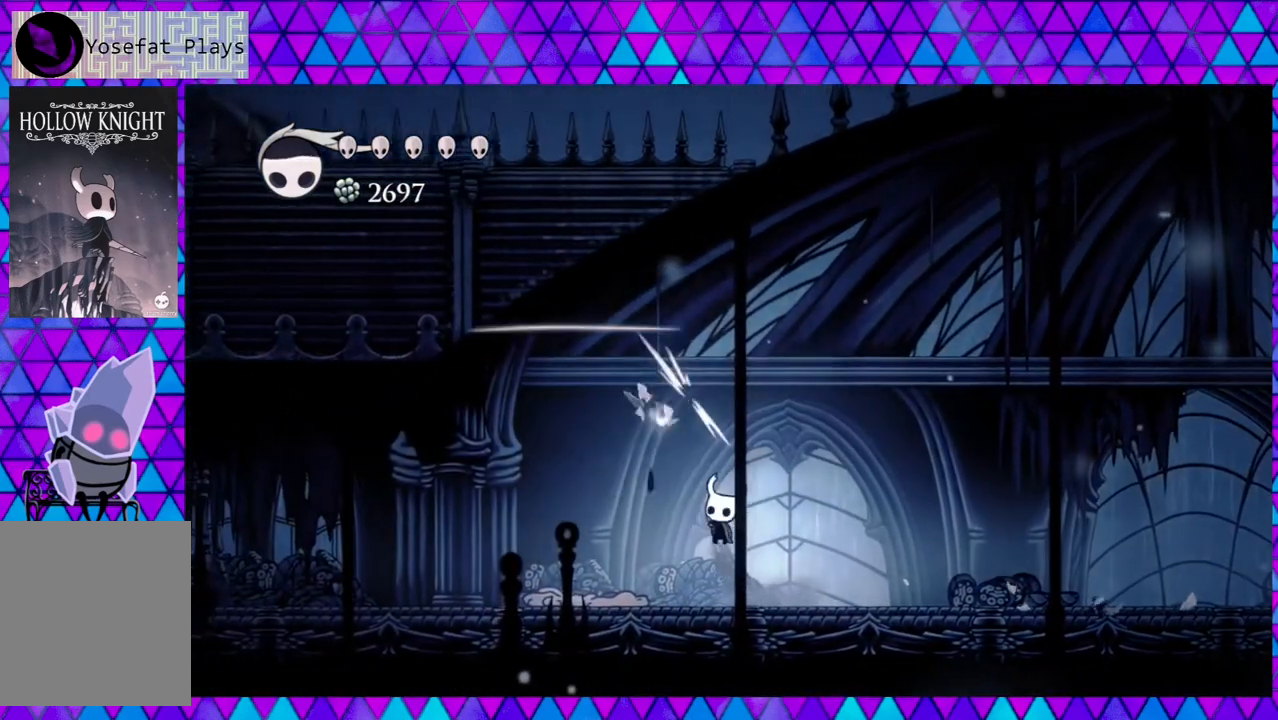
{"buttons": ["DPAD_LEFT"], "left_stick": "left", "right_stick": "center", "events": [[150, "B", "up"], [150, "Y", "up"], [233, "DPAD_UP", "up"]]}
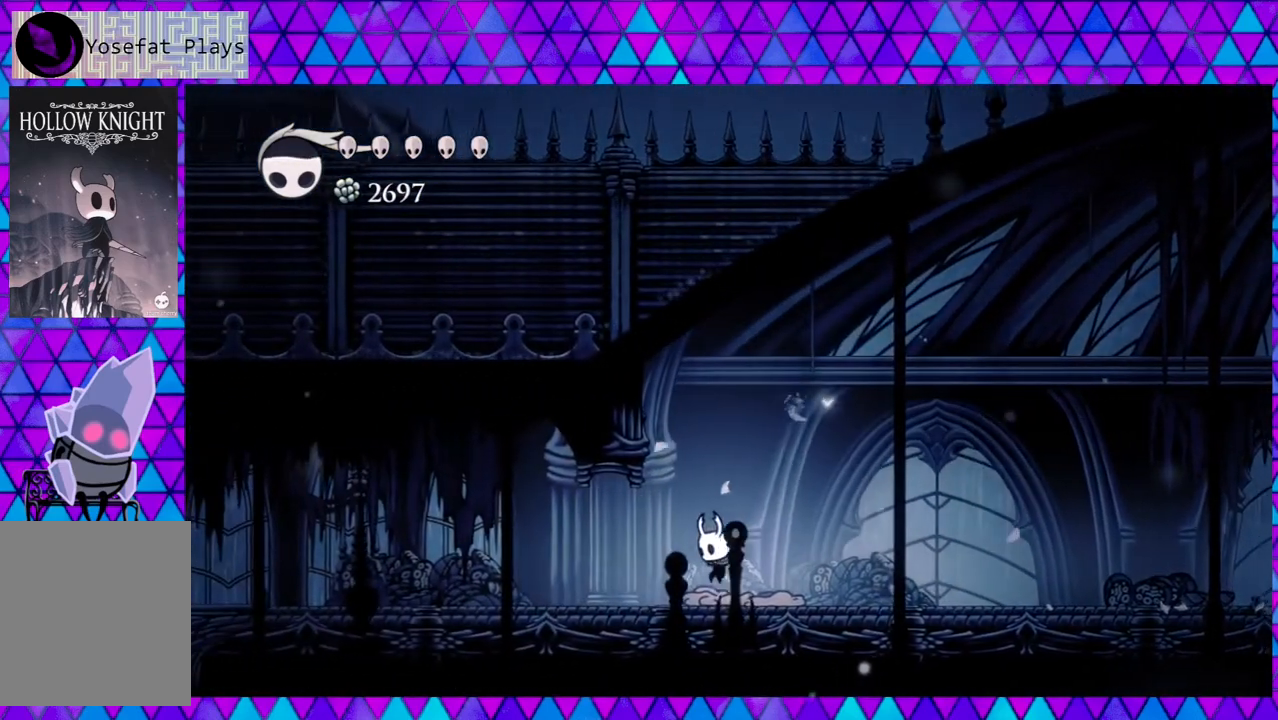
{"buttons": ["R2", "DPAD_LEFT"], "left_stick": "left", "right_stick": "center", "events": [[150, "R2", "down"]]}
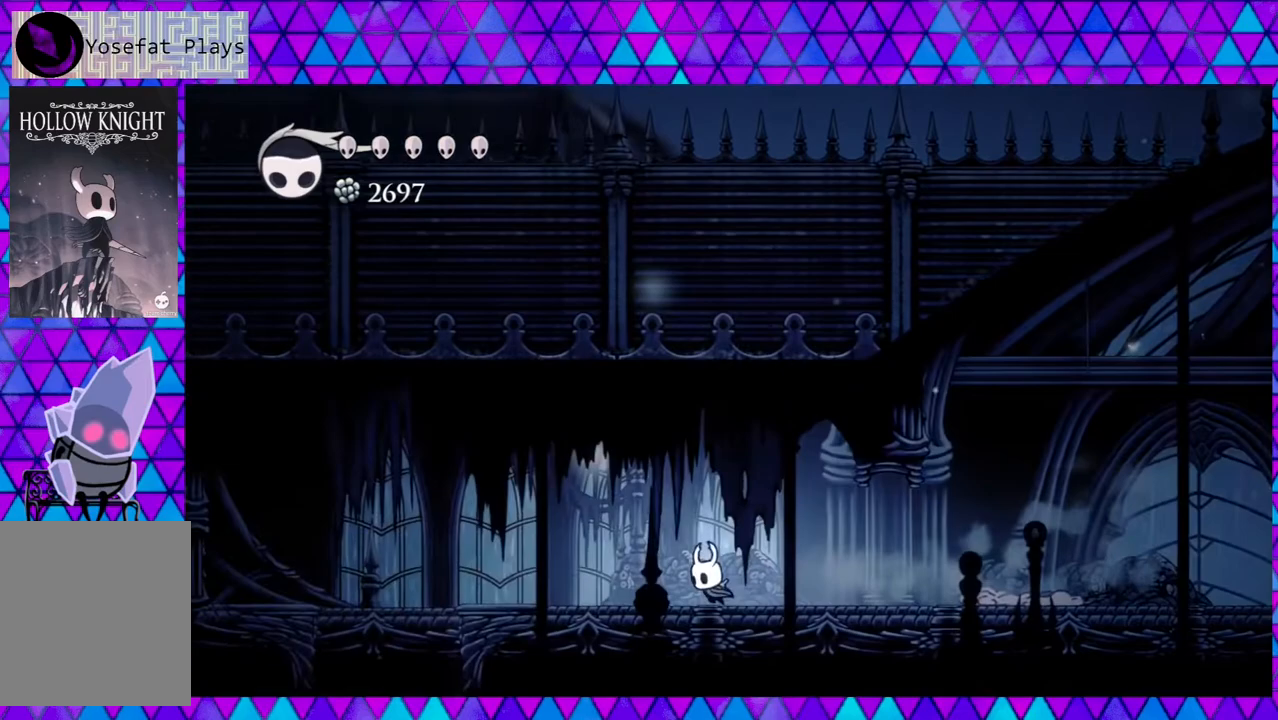
{"buttons": ["DPAD_LEFT"], "left_stick": "left", "right_stick": "center", "events": [[67, "R2", "up"]]}
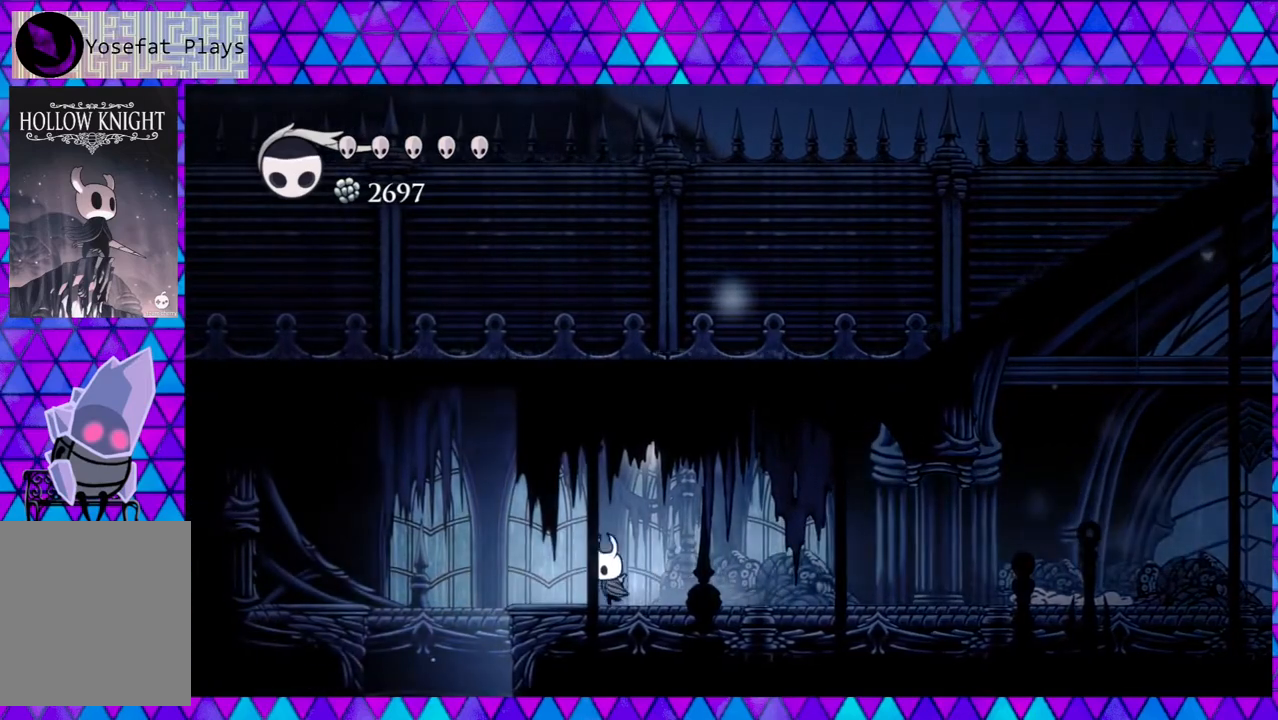
{"buttons": ["B", "DPAD_LEFT"], "left_stick": "left", "right_stick": "center", "events": [[367, "B", "down"]]}
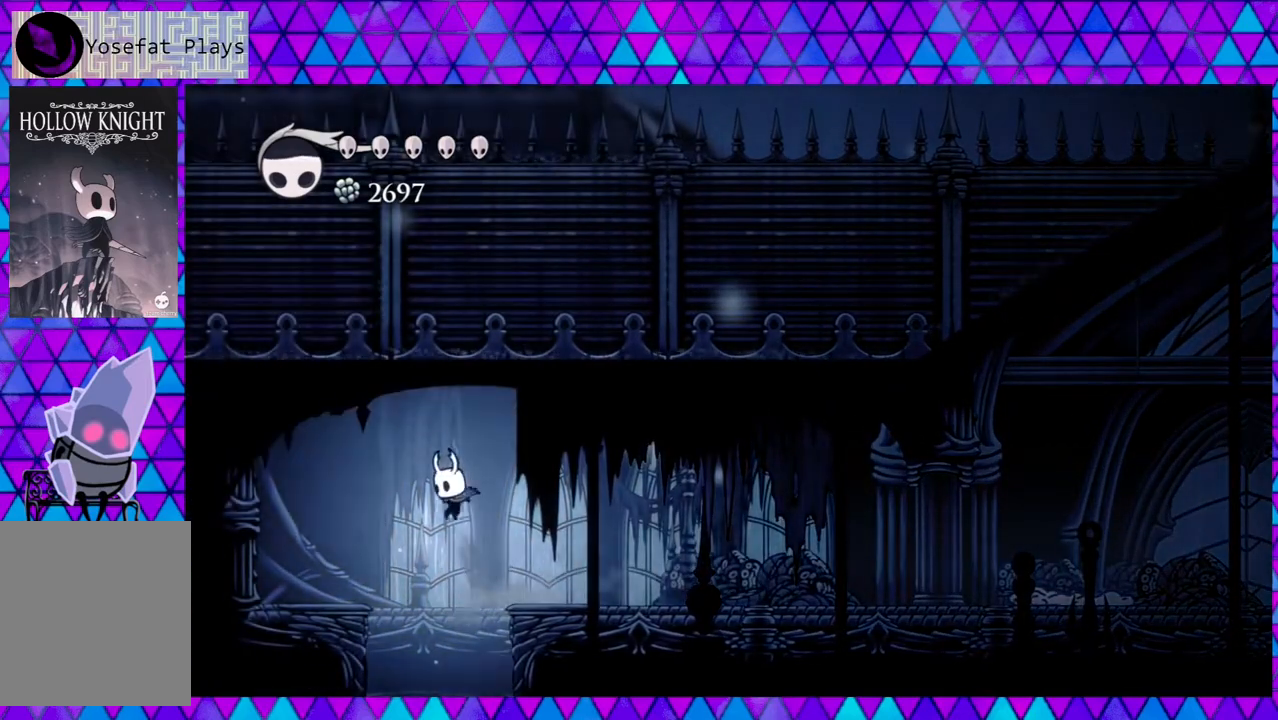
{"buttons": [], "left_stick": "left", "right_stick": "center", "events": [[17, "B", "up"], [233, "DPAD_LEFT", "up"], [283, "Y", "down"], [450, "Y", "up"]]}
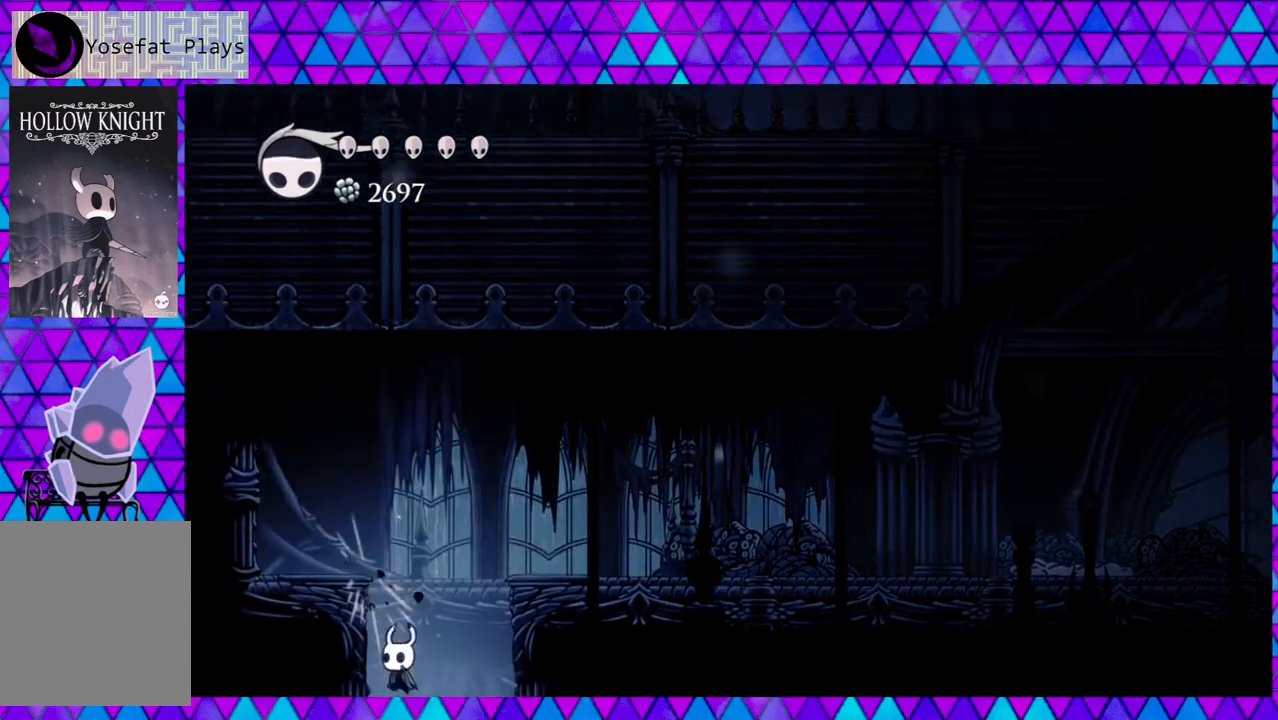
{"buttons": [], "left_stick": "left", "right_stick": "center", "events": []}
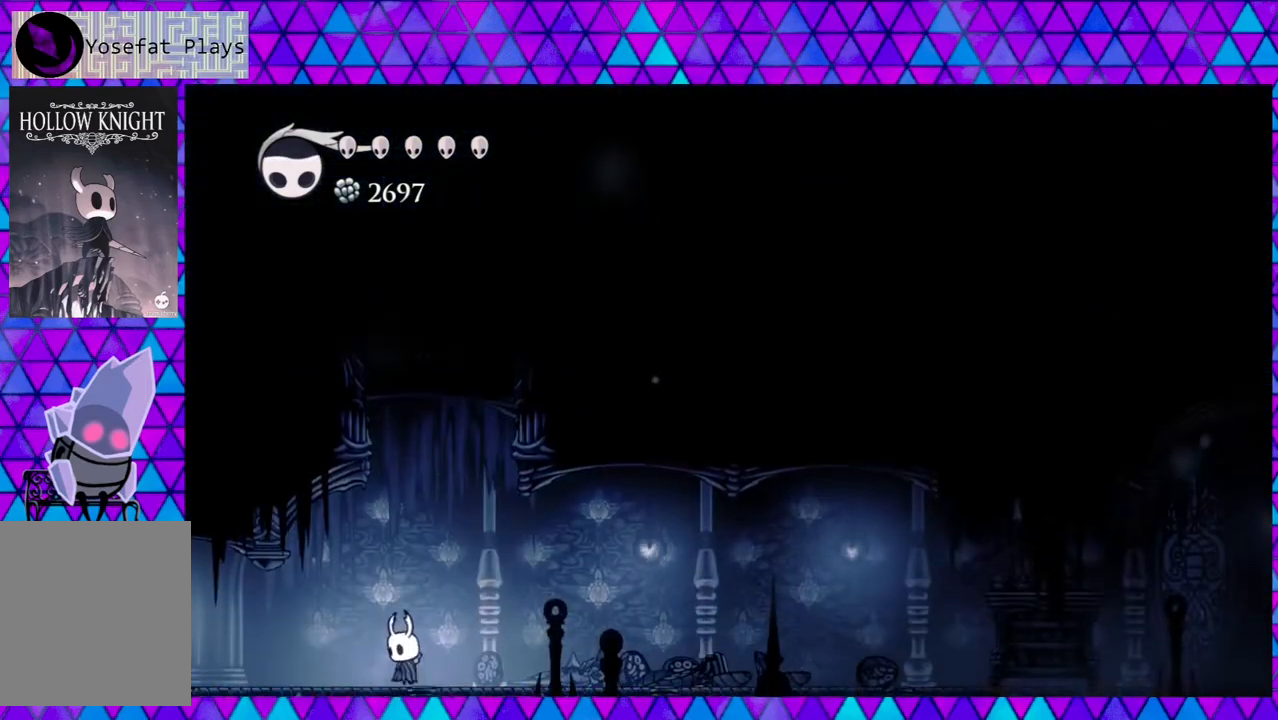
{"buttons": [], "left_stick": "left", "right_stick": "center", "events": []}
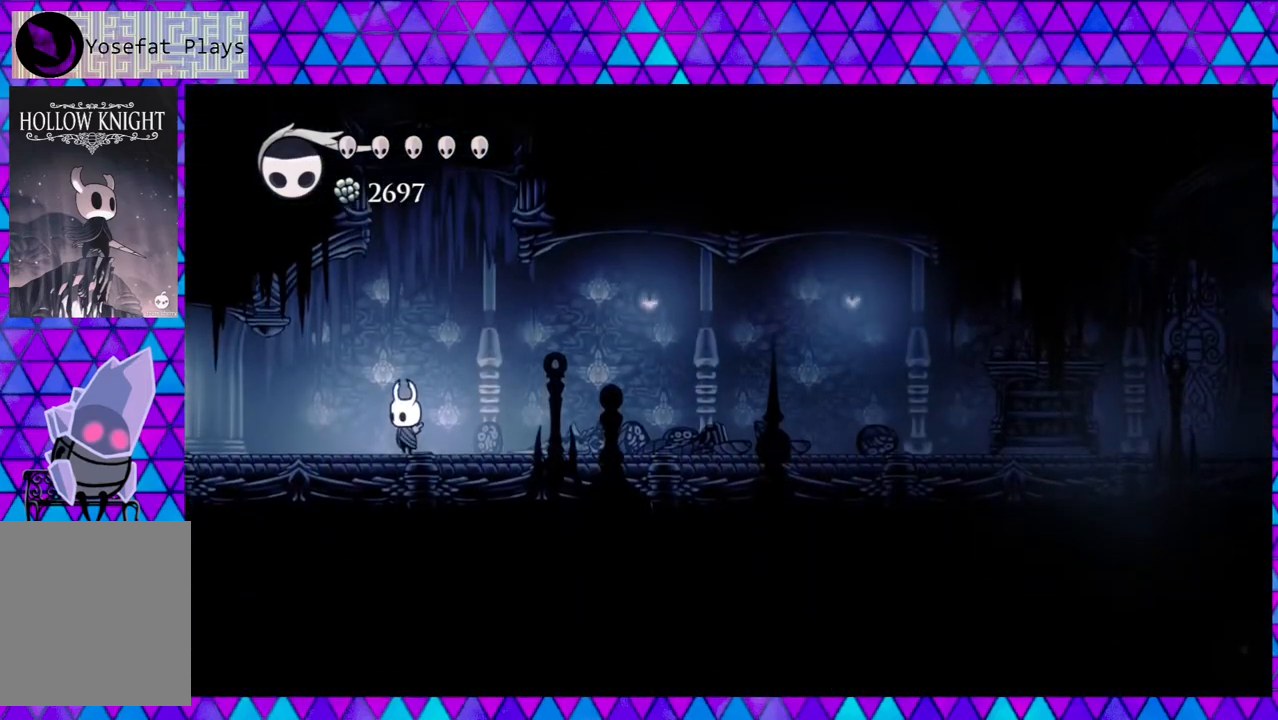
{"buttons": ["DPAD_LEFT"], "left_stick": "left", "right_stick": "center", "events": [[17, "DPAD_LEFT", "down"]]}
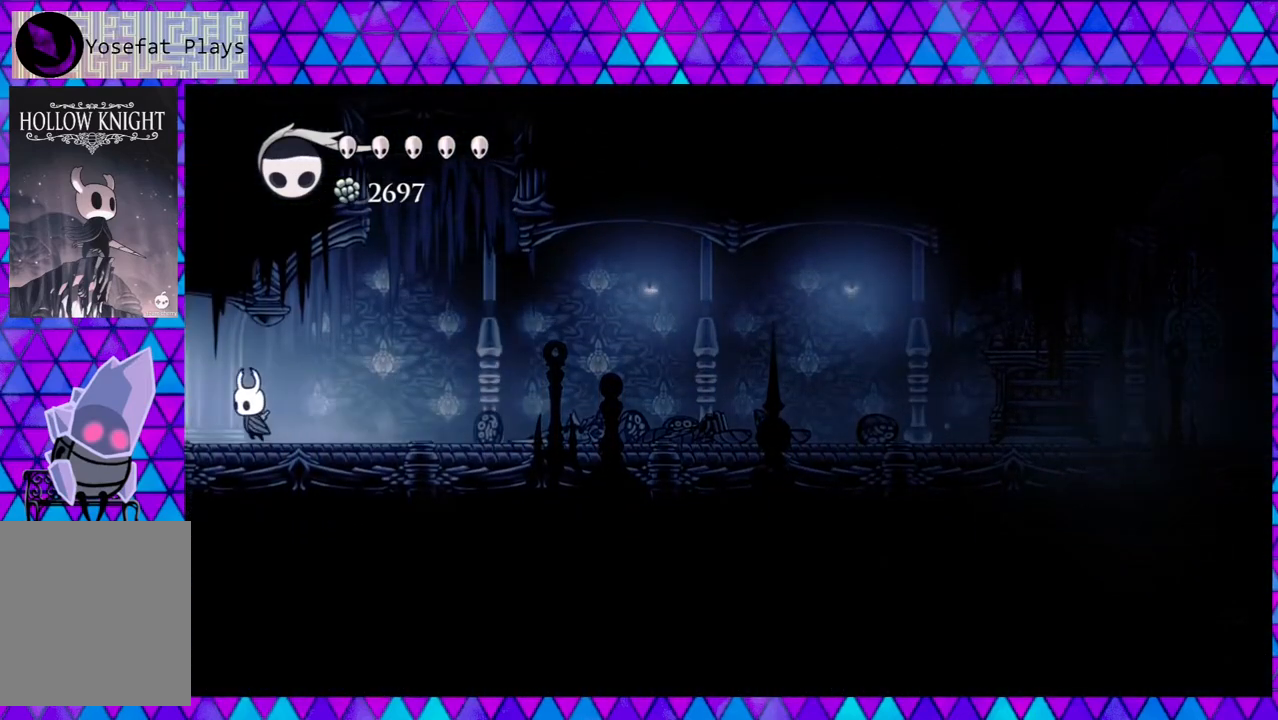
{"buttons": ["DPAD_LEFT"], "left_stick": "left", "right_stick": "center", "events": []}
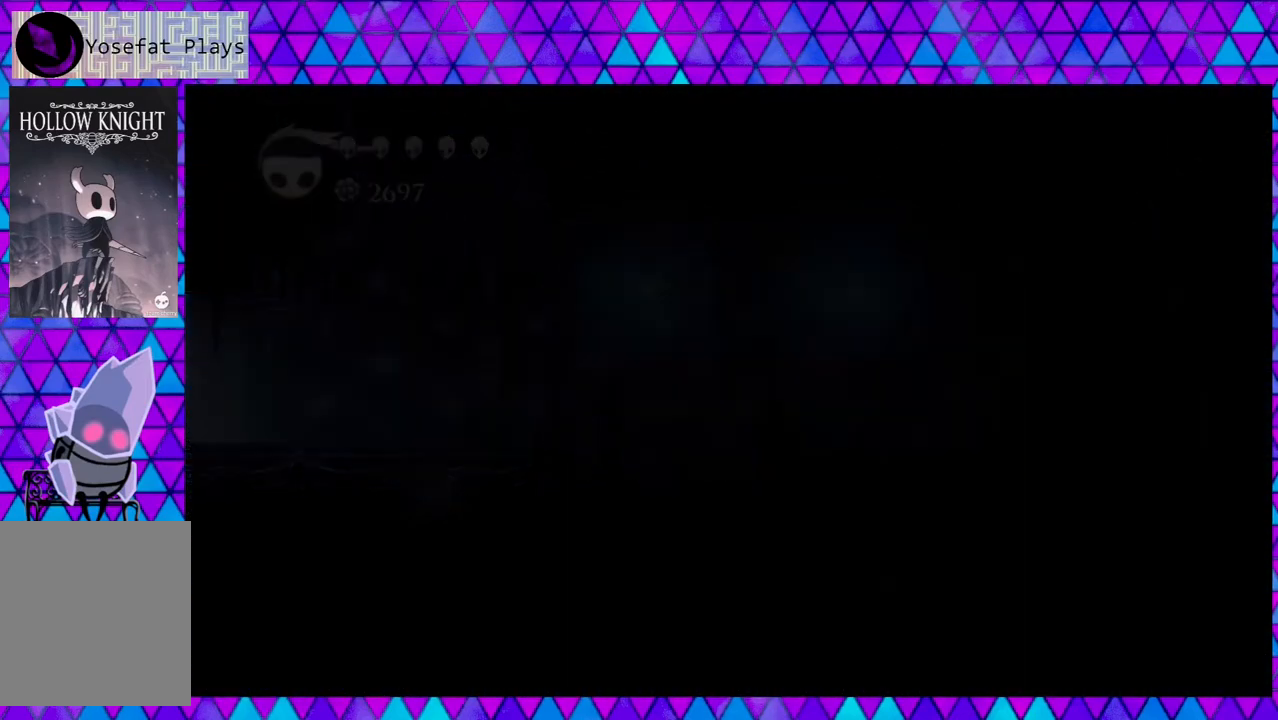
{"buttons": [], "left_stick": "left", "right_stick": "center", "events": [[150, "DPAD_LEFT", "up"]]}
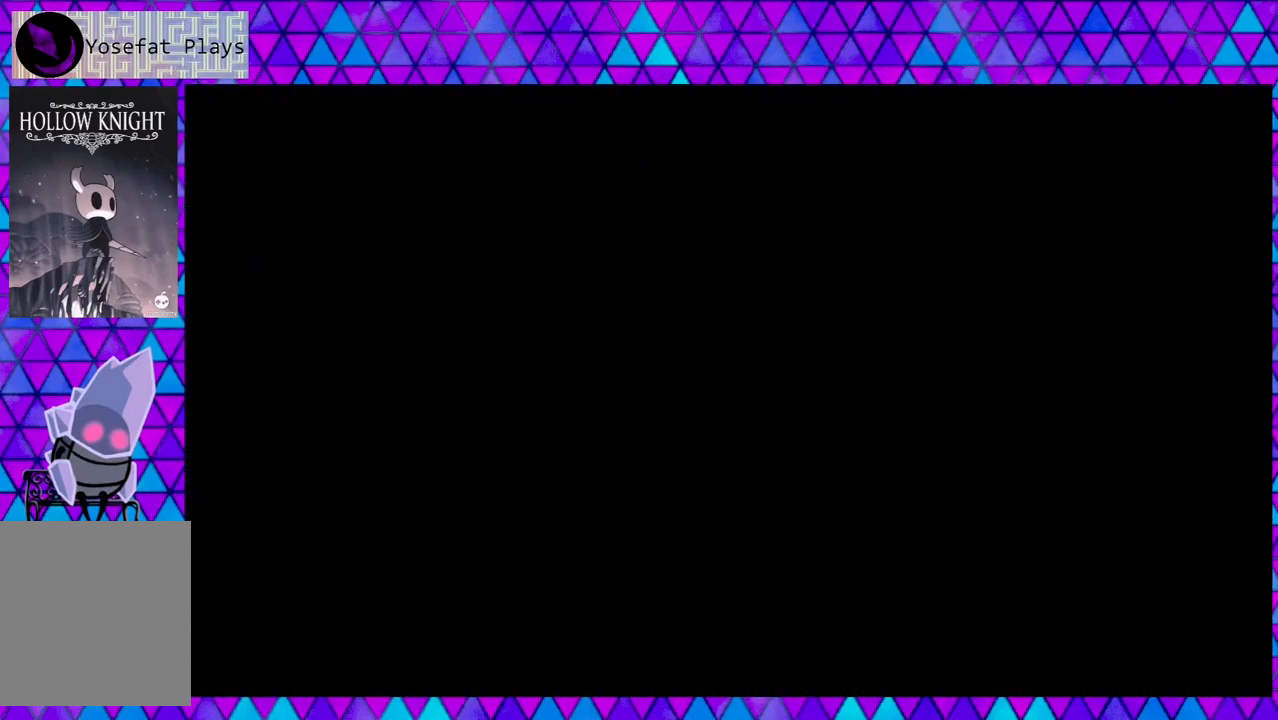
{"buttons": [], "left_stick": "left", "right_stick": "center", "events": []}
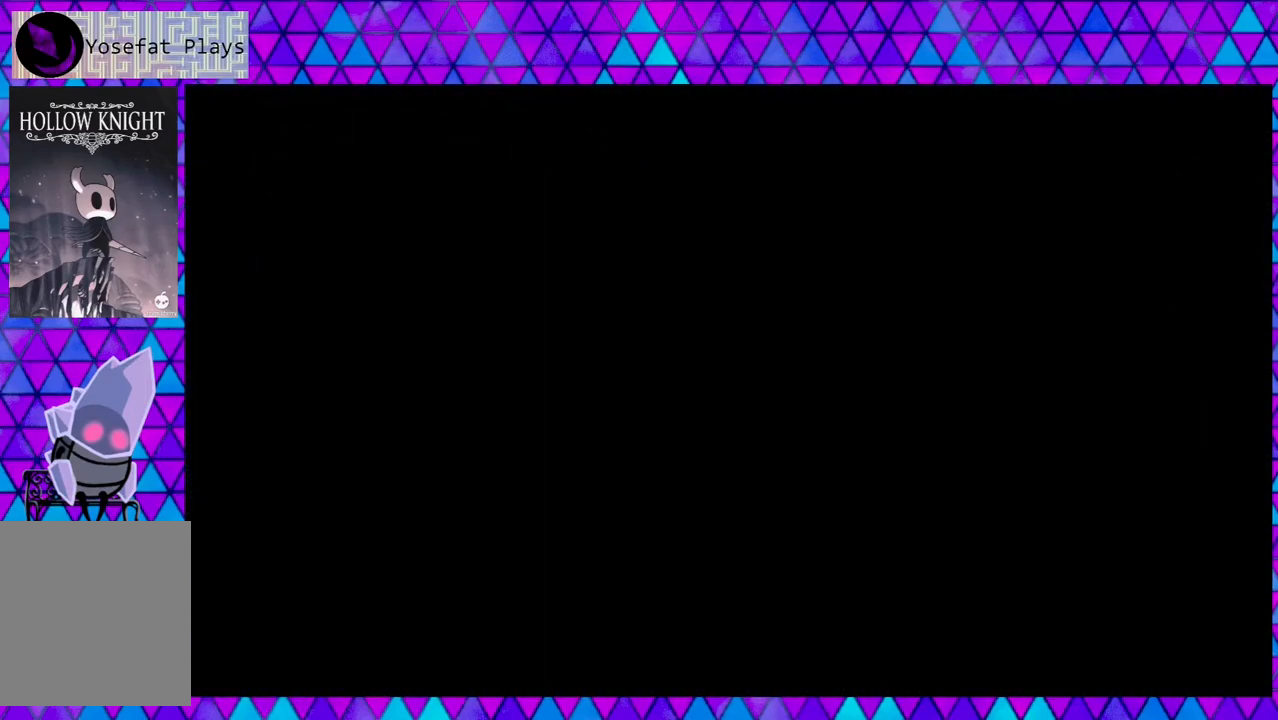
{"buttons": [], "left_stick": "left", "right_stick": "center", "events": []}
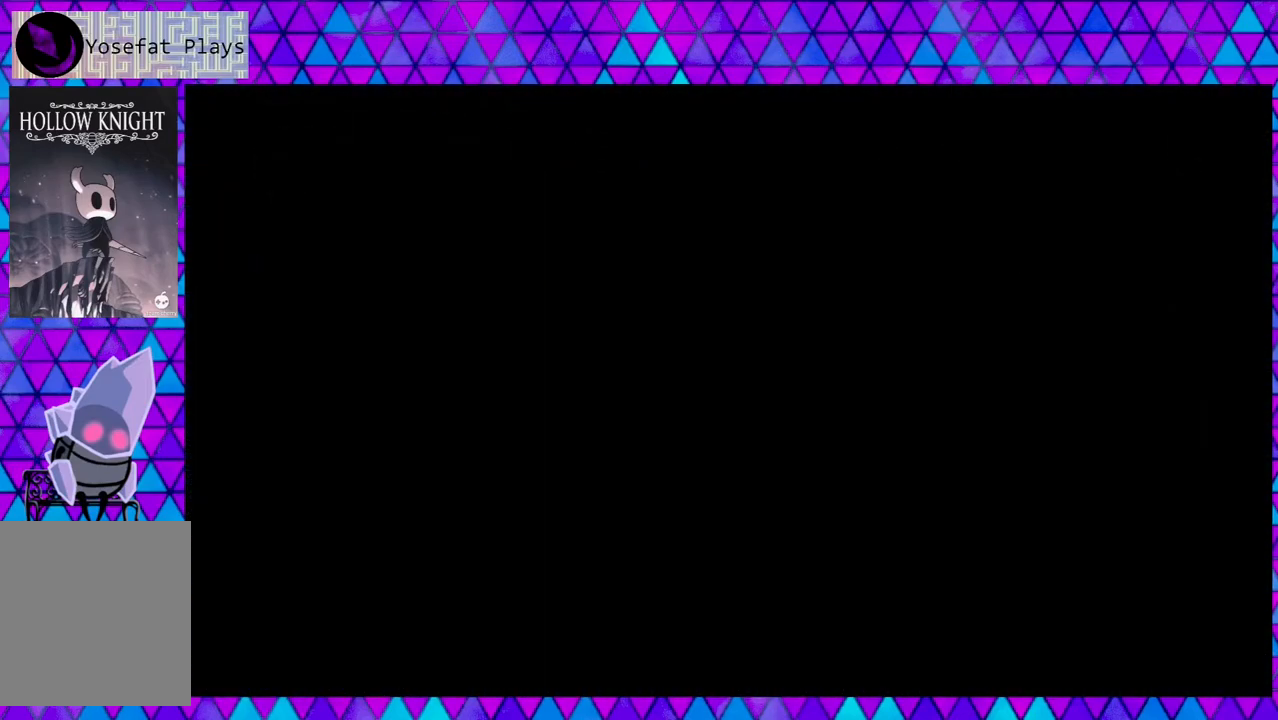
{"buttons": [], "left_stick": "left", "right_stick": "center", "events": []}
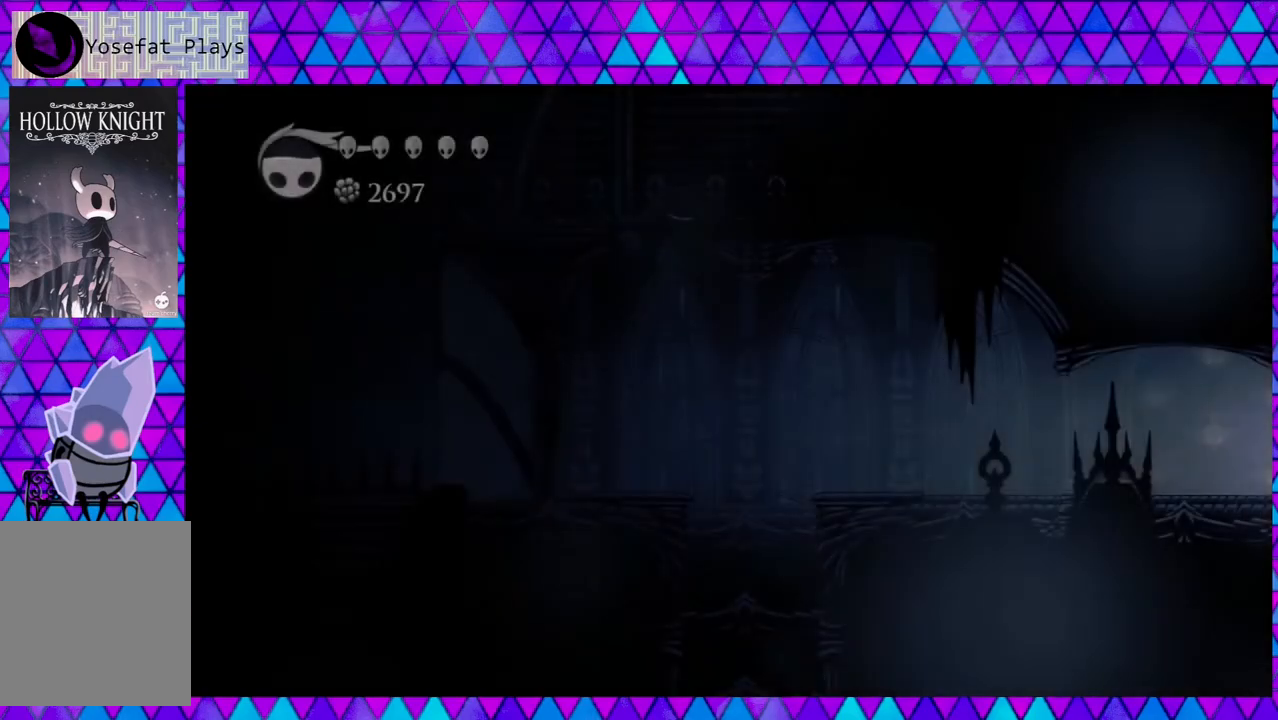
{"buttons": ["DPAD_LEFT"], "left_stick": "left", "right_stick": "center", "events": [[367, "DPAD_LEFT", "down"]]}
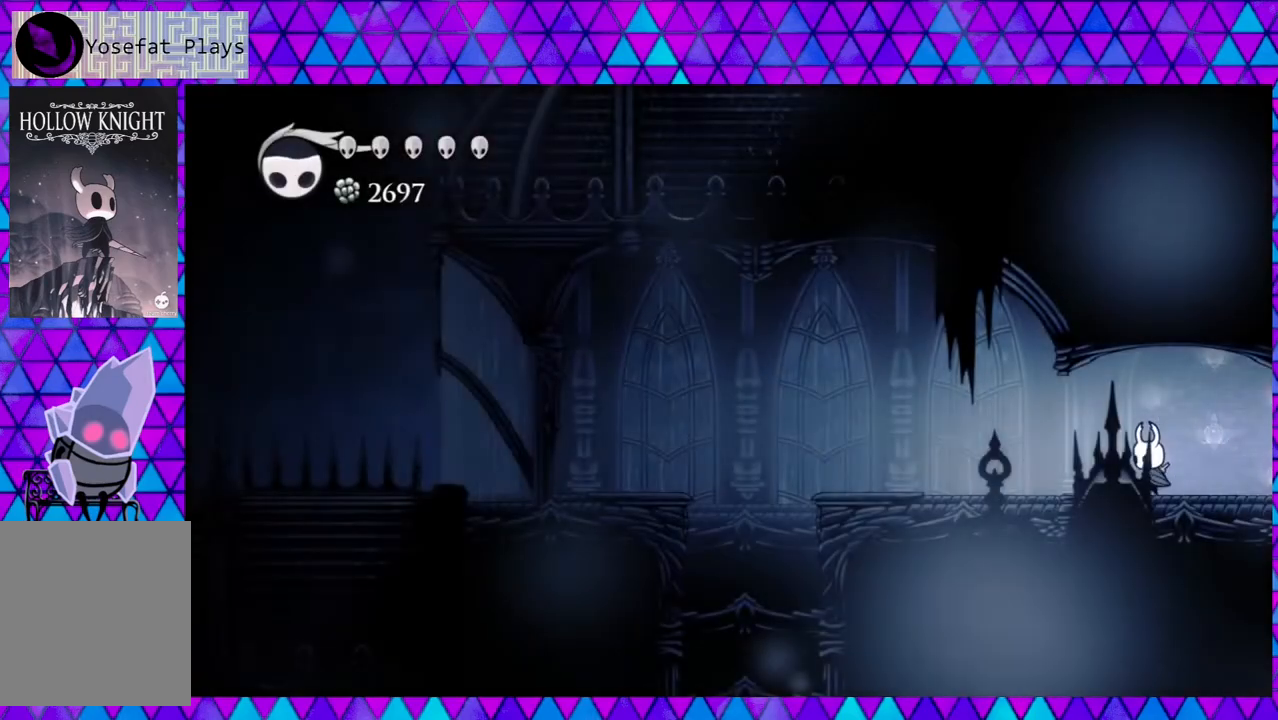
{"buttons": ["DPAD_LEFT"], "left_stick": "left", "right_stick": "center", "events": []}
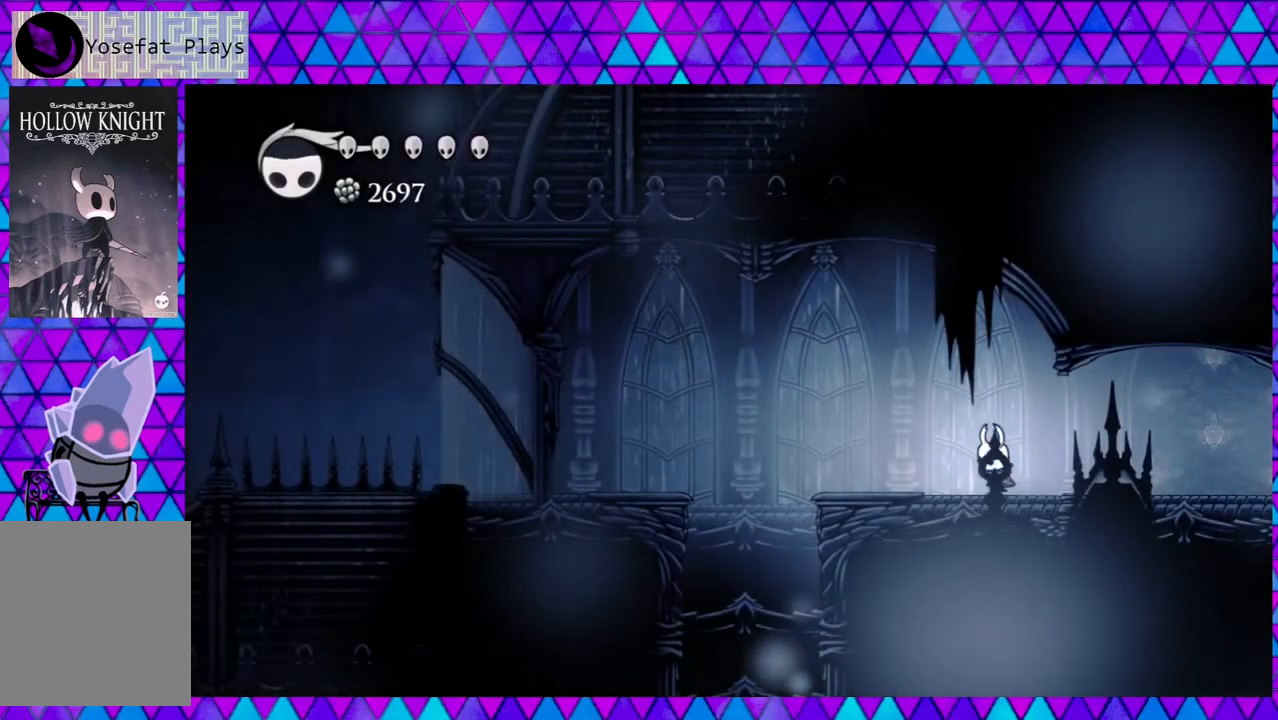
{"buttons": ["B", "DPAD_LEFT"], "left_stick": "left", "right_stick": "center", "events": [[367, "B", "down"]]}
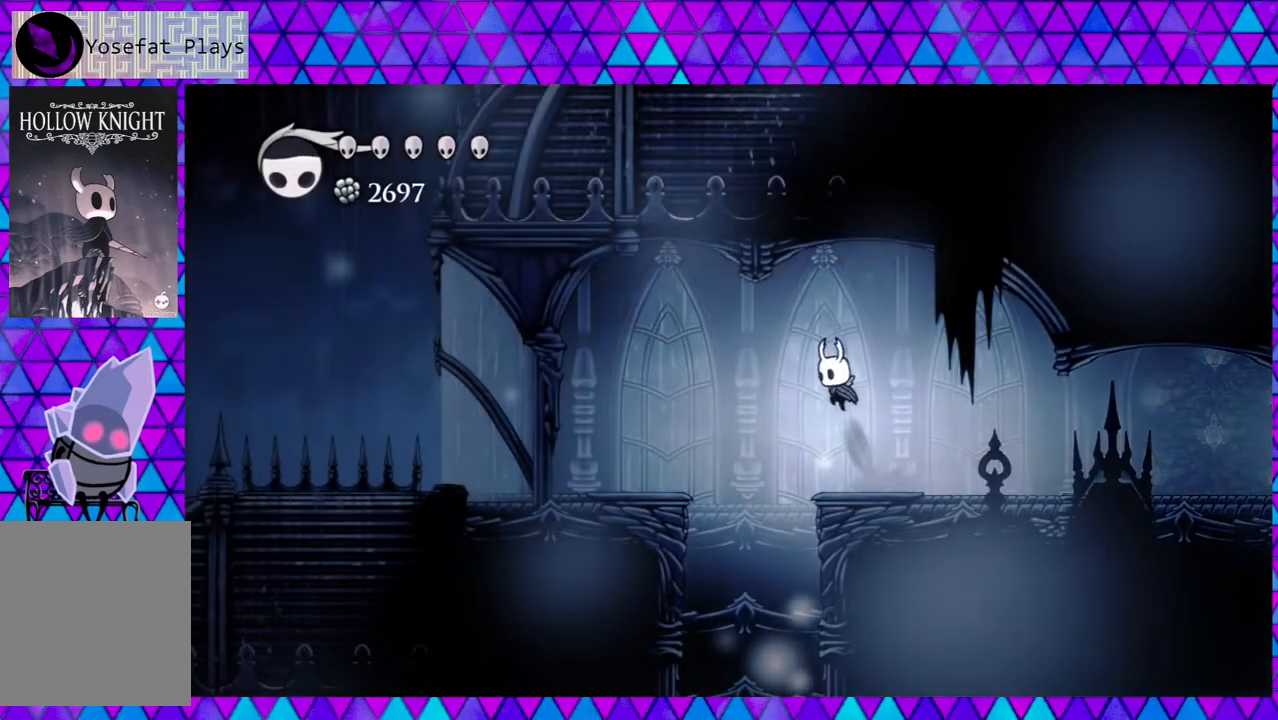
{"buttons": ["DPAD_LEFT"], "left_stick": "left", "right_stick": "center", "events": [[417, "B", "up"]]}
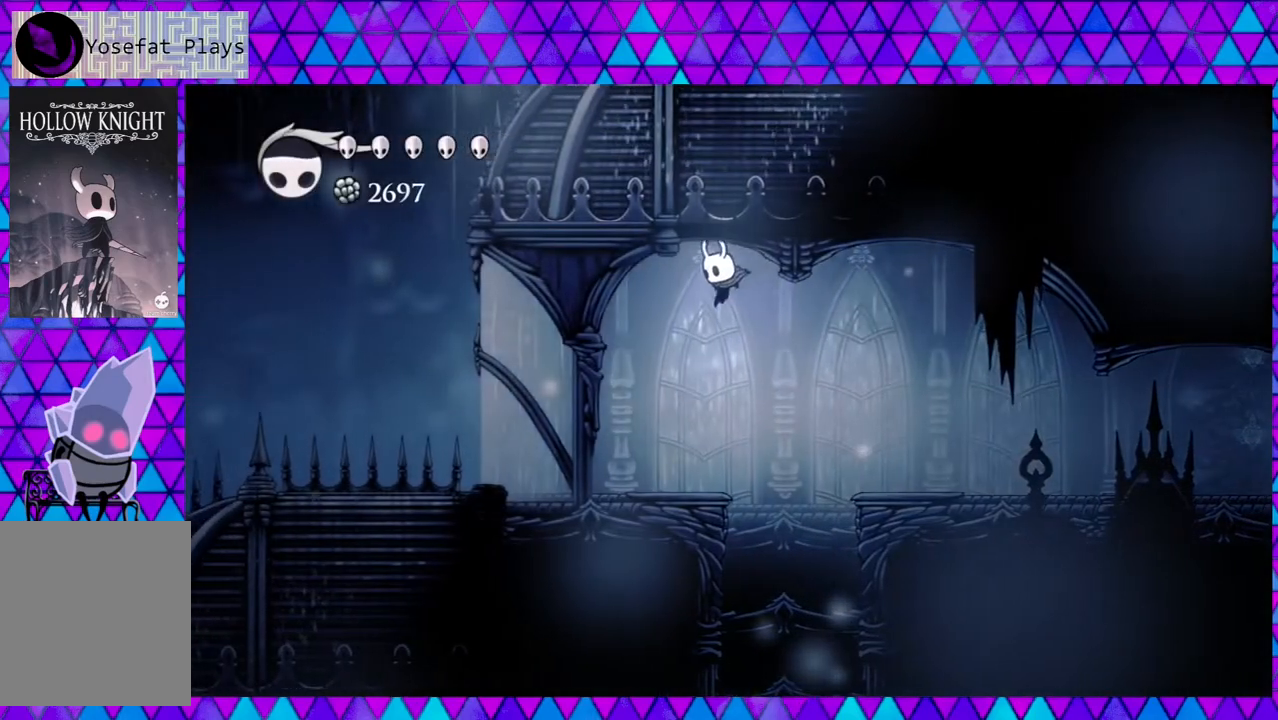
{"buttons": ["DPAD_RIGHT"], "left_stick": "left", "right_stick": "center", "events": [[100, "DPAD_LEFT", "up"], [400, "DPAD_RIGHT", "down"]]}
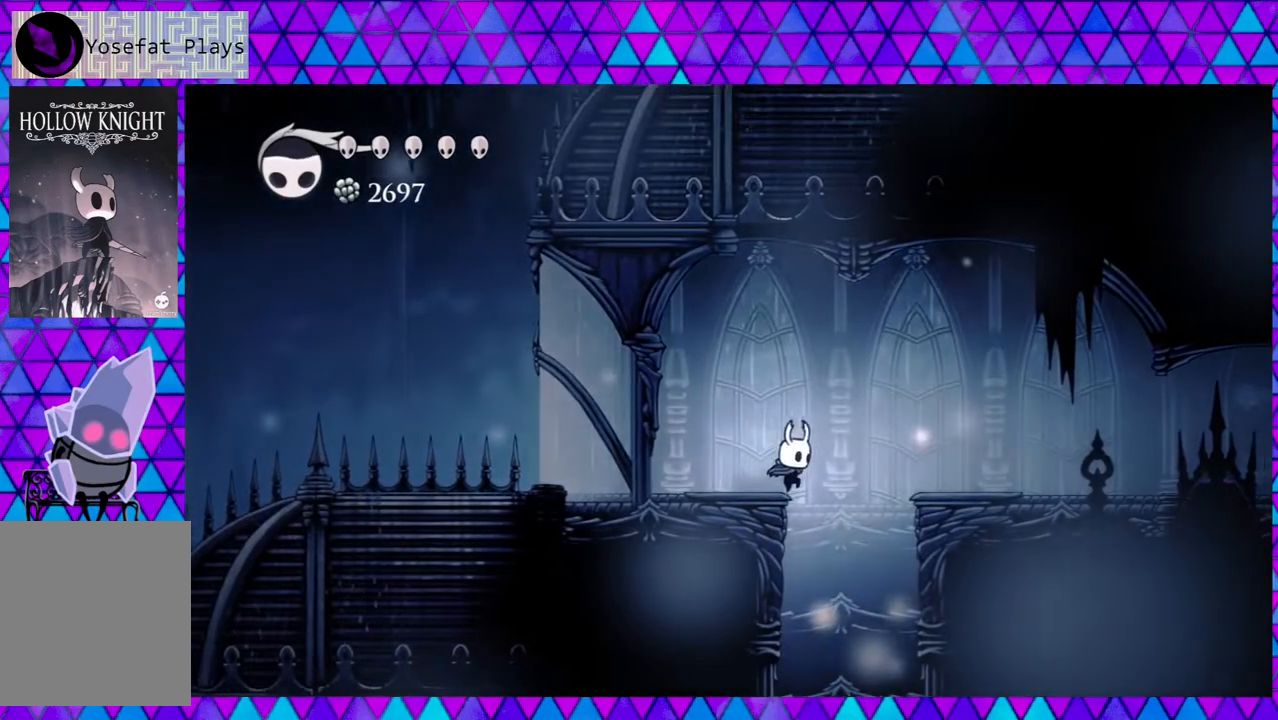
{"buttons": [], "left_stick": "left", "right_stick": "center", "events": [[217, "DPAD_RIGHT", "up"]]}
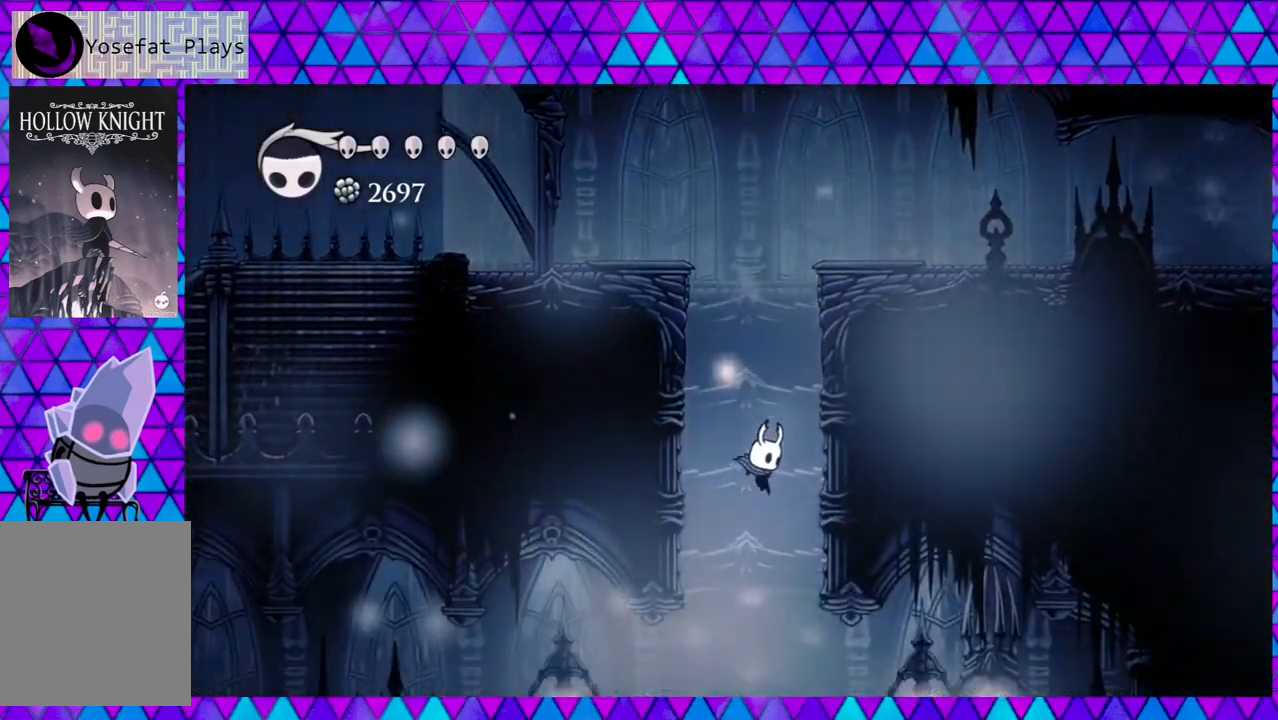
{"buttons": [], "left_stick": "center", "right_stick": "center", "events": [[433, "left_stick", "center"]]}
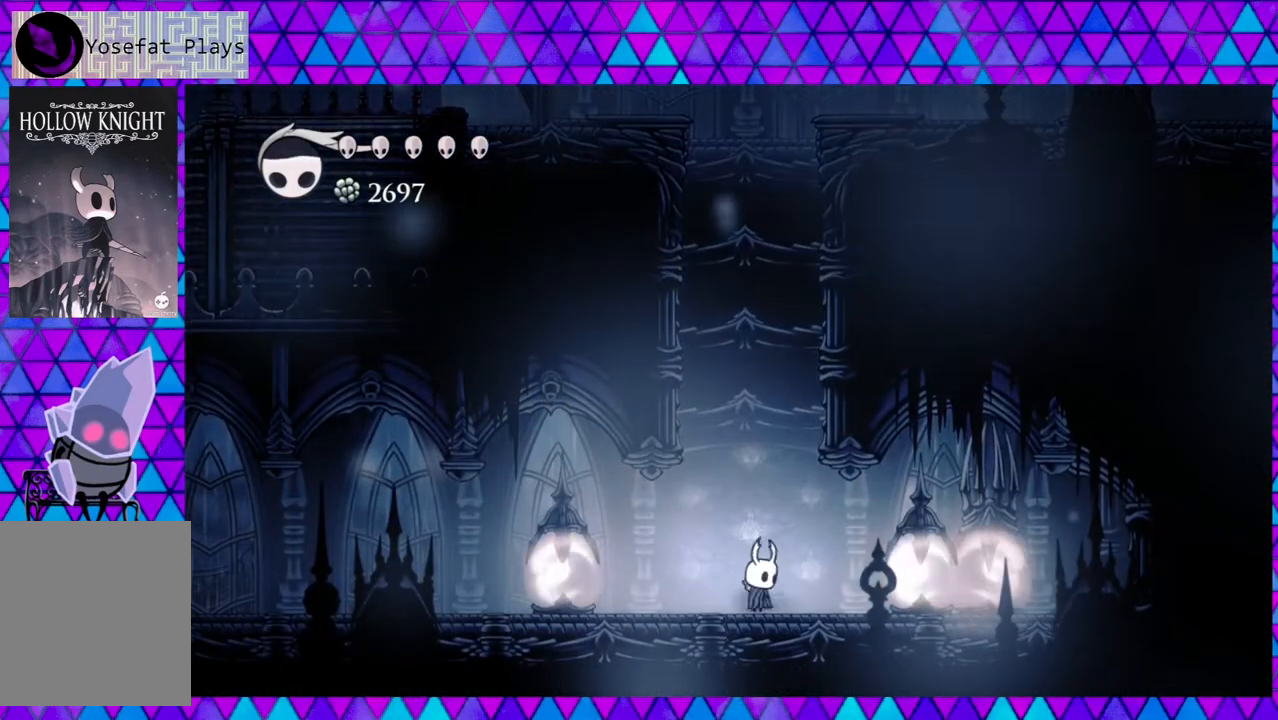
{"buttons": [], "left_stick": "center", "right_stick": "center", "events": []}
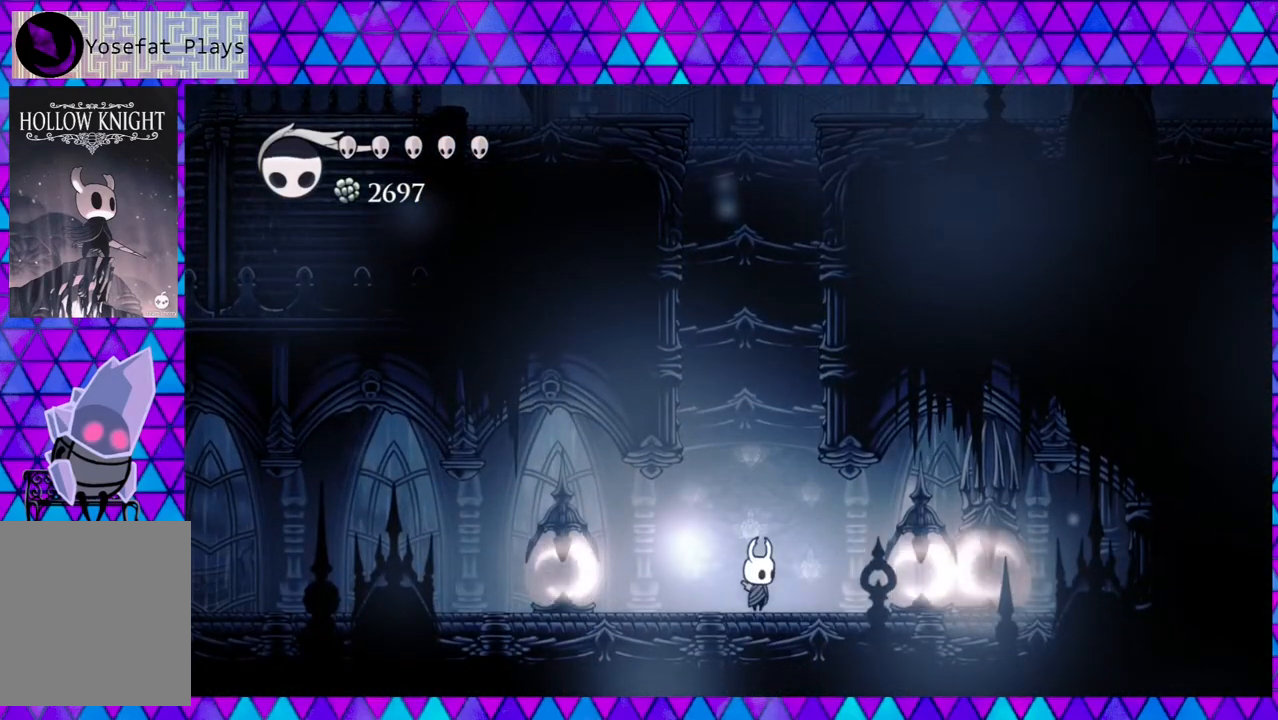
{"buttons": ["DPAD_LEFT"], "left_stick": "center", "right_stick": "center", "events": [[400, "DPAD_LEFT", "down"]]}